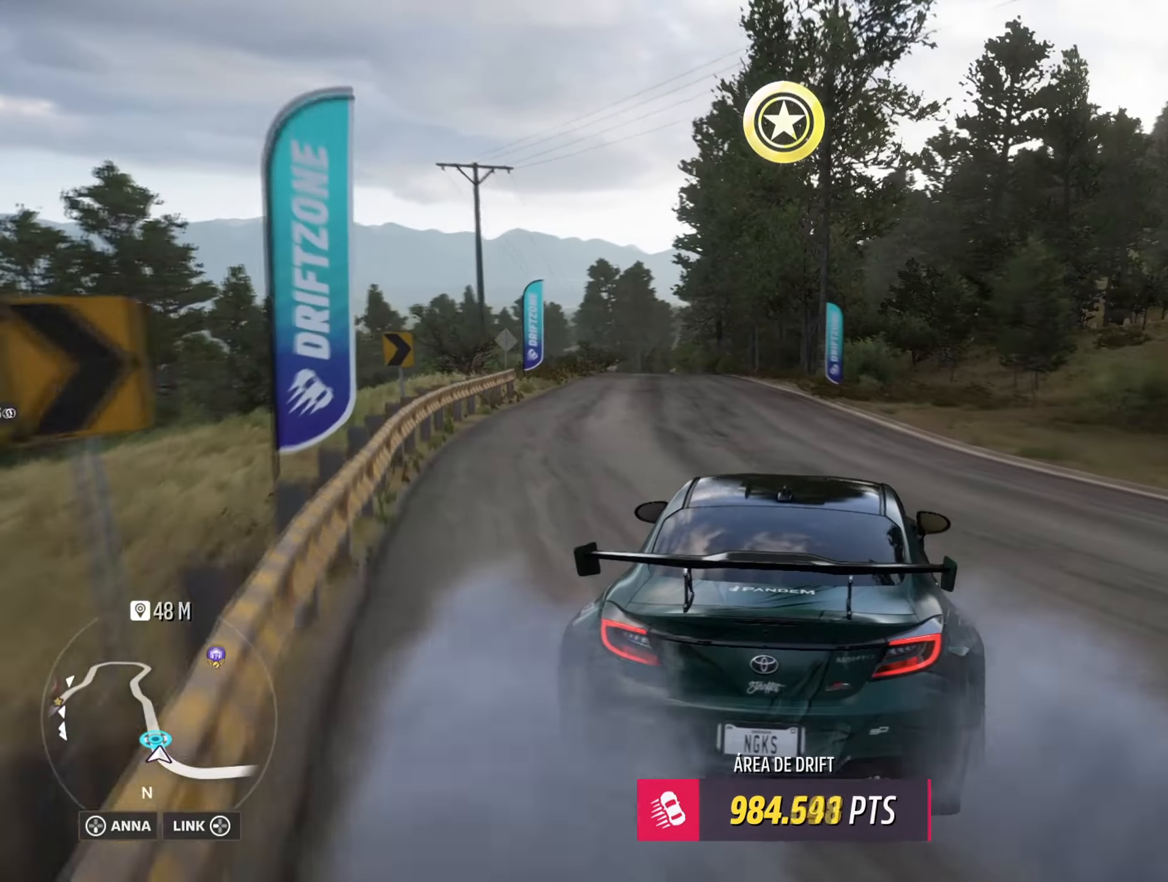
Gameplay with a controller (Xbox layout); each line is a JSON object with the inputs held at the frame after it. "events" lists button and stick changes between this image and that frame as [ms after this image, input, new state], when the widget could be followed in between.
{"buttons": ["R2"], "left_stick": "down-left", "right_stick": "center", "events": [[267, "left_stick", "down-left"]]}
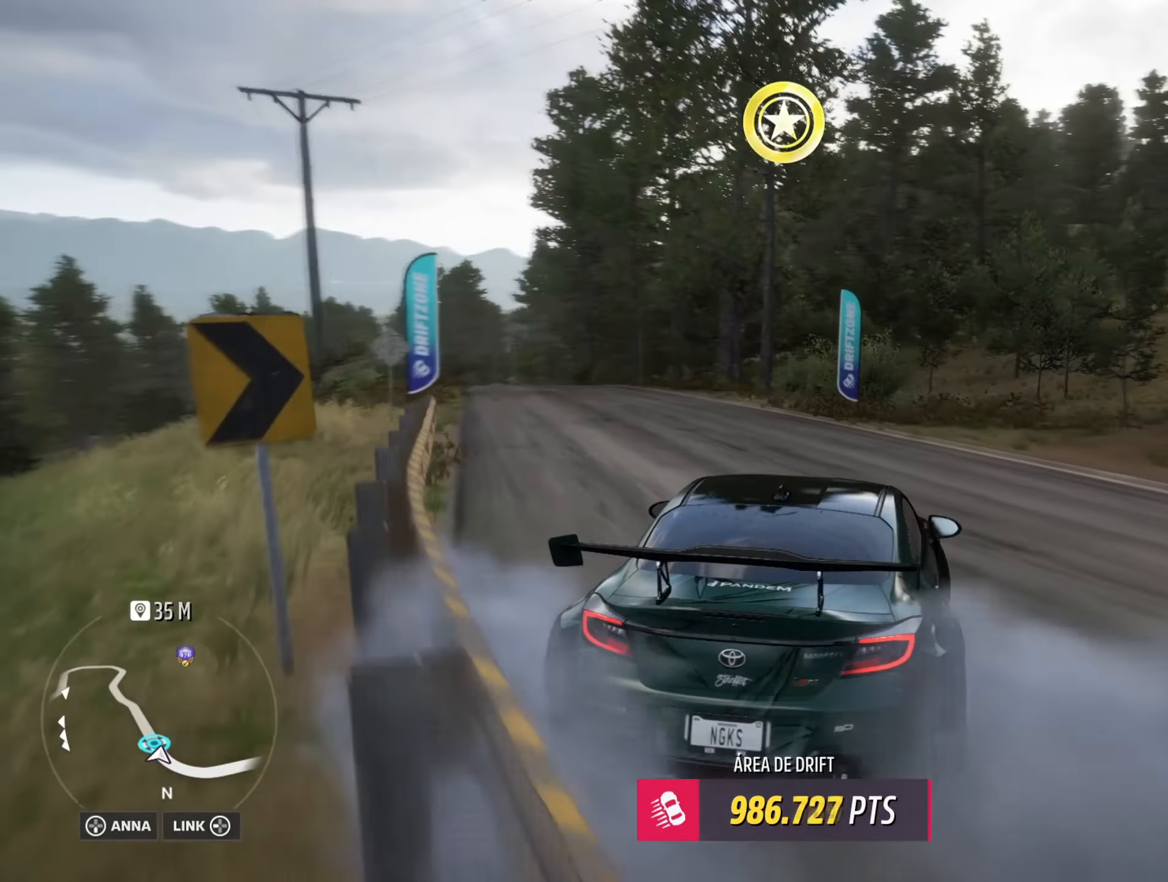
{"buttons": ["R2"], "left_stick": "center", "right_stick": "center", "events": [[84, "left_stick", "center"], [134, "left_stick", "left"], [251, "left_stick", "down-left"], [484, "left_stick", "center"]]}
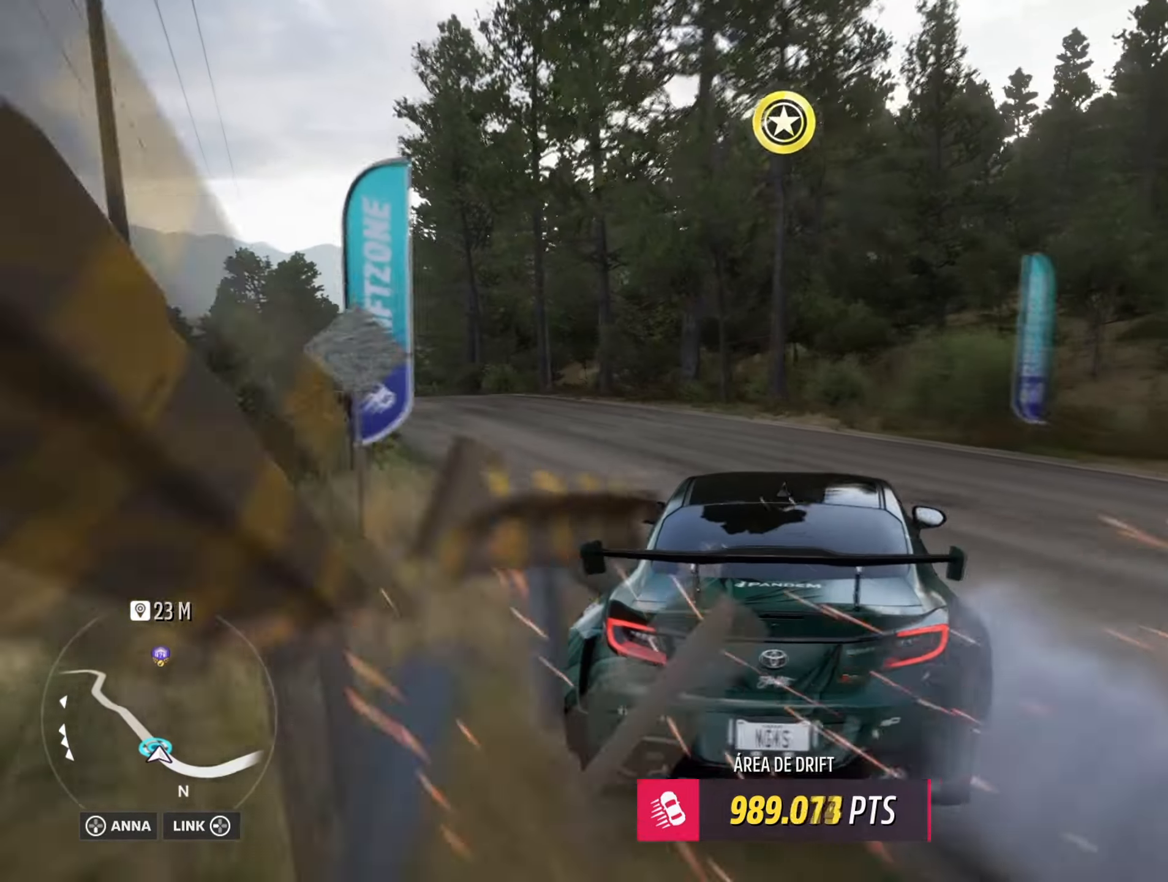
{"buttons": ["R2"], "left_stick": "center", "right_stick": "center", "events": [[200, "left_stick", "down-left"], [367, "left_stick", "center"]]}
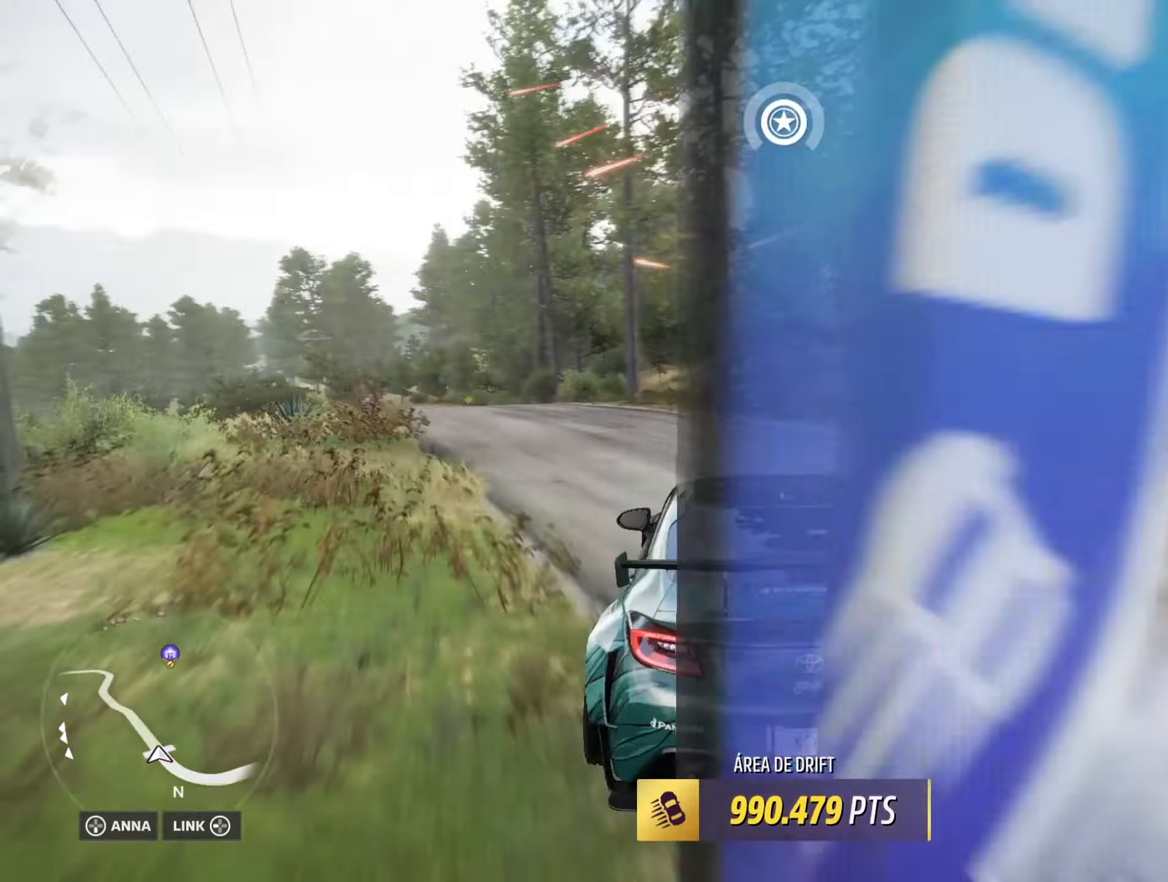
{"buttons": ["R2"], "left_stick": "left", "right_stick": "center", "events": [[300, "left_stick", "left"]]}
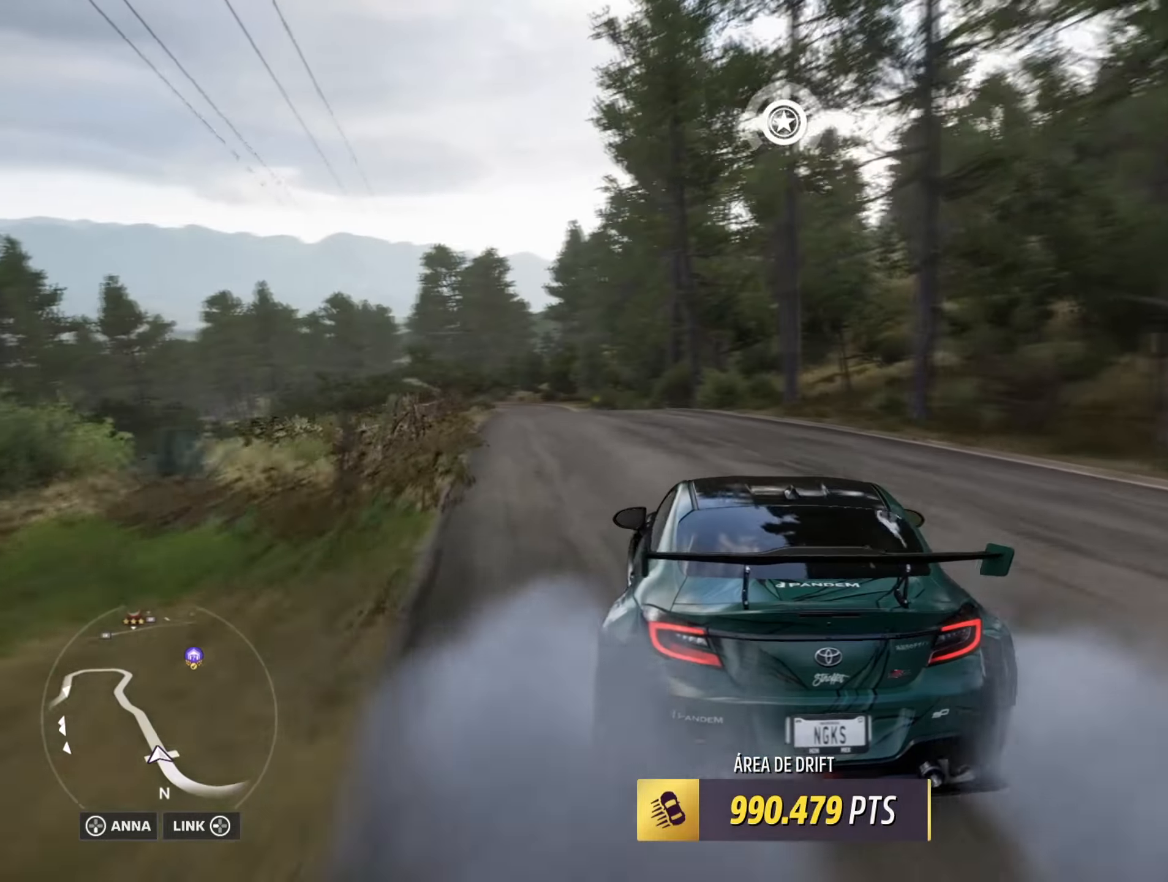
{"buttons": ["R2"], "left_stick": "right", "right_stick": "center", "events": [[84, "left_stick", "center"], [134, "left_stick", "left"], [384, "left_stick", "right"]]}
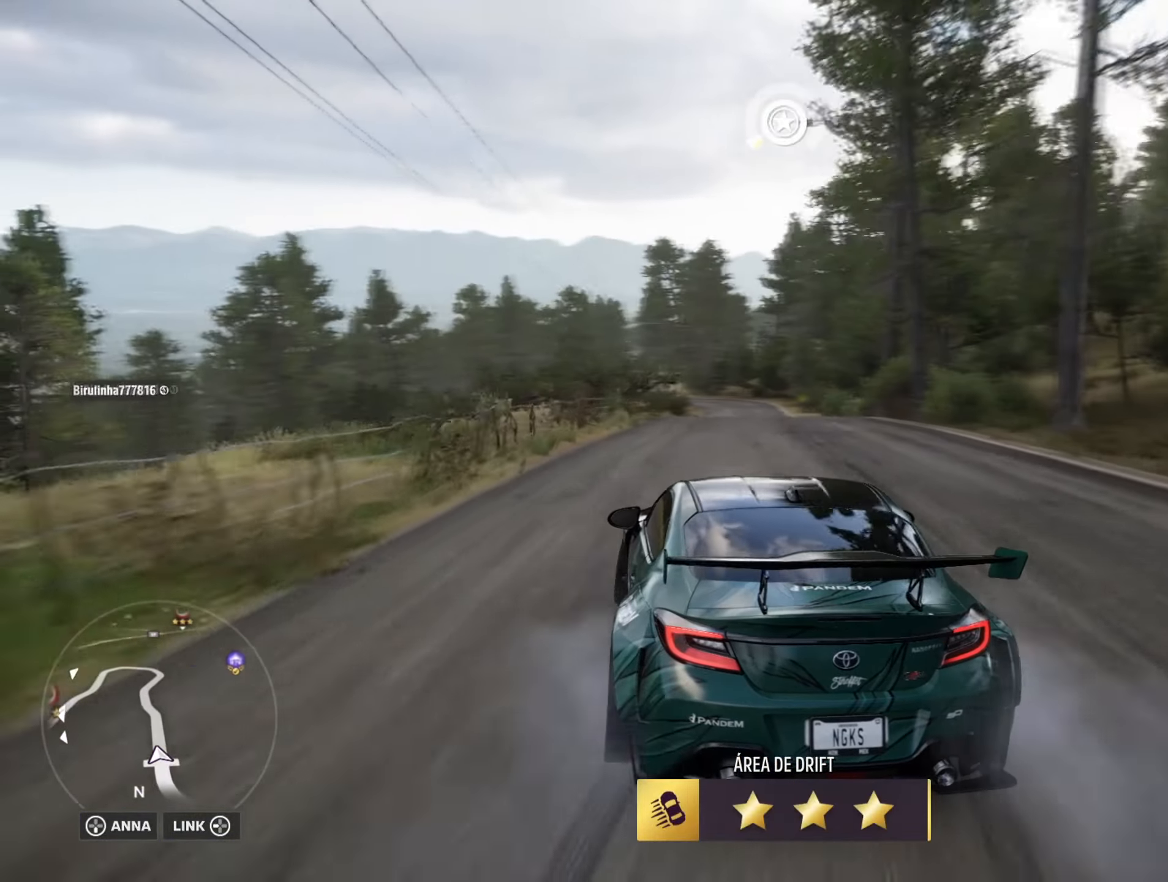
{"buttons": ["R2"], "left_stick": "center", "right_stick": "center", "events": [[317, "left_stick", "center"]]}
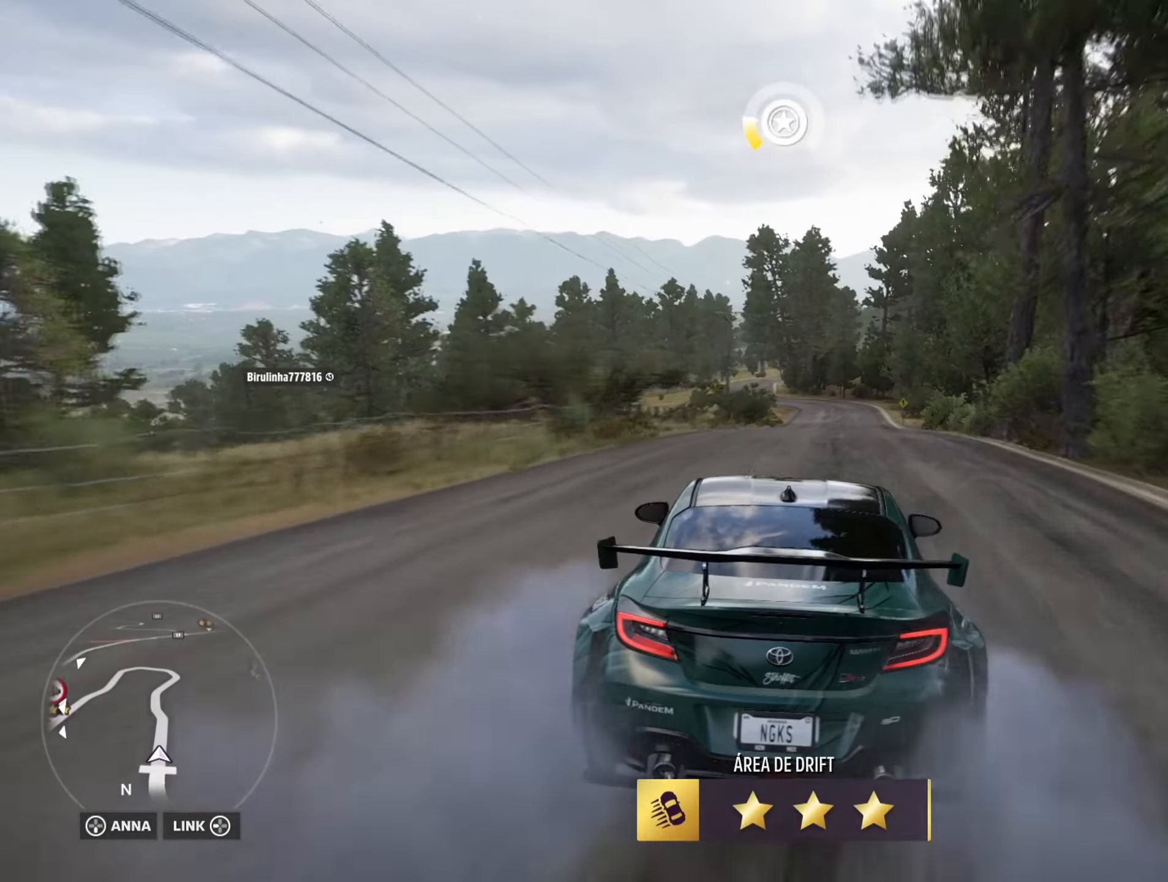
{"buttons": ["R2"], "left_stick": "right", "right_stick": "center", "events": [[451, "left_stick", "right"]]}
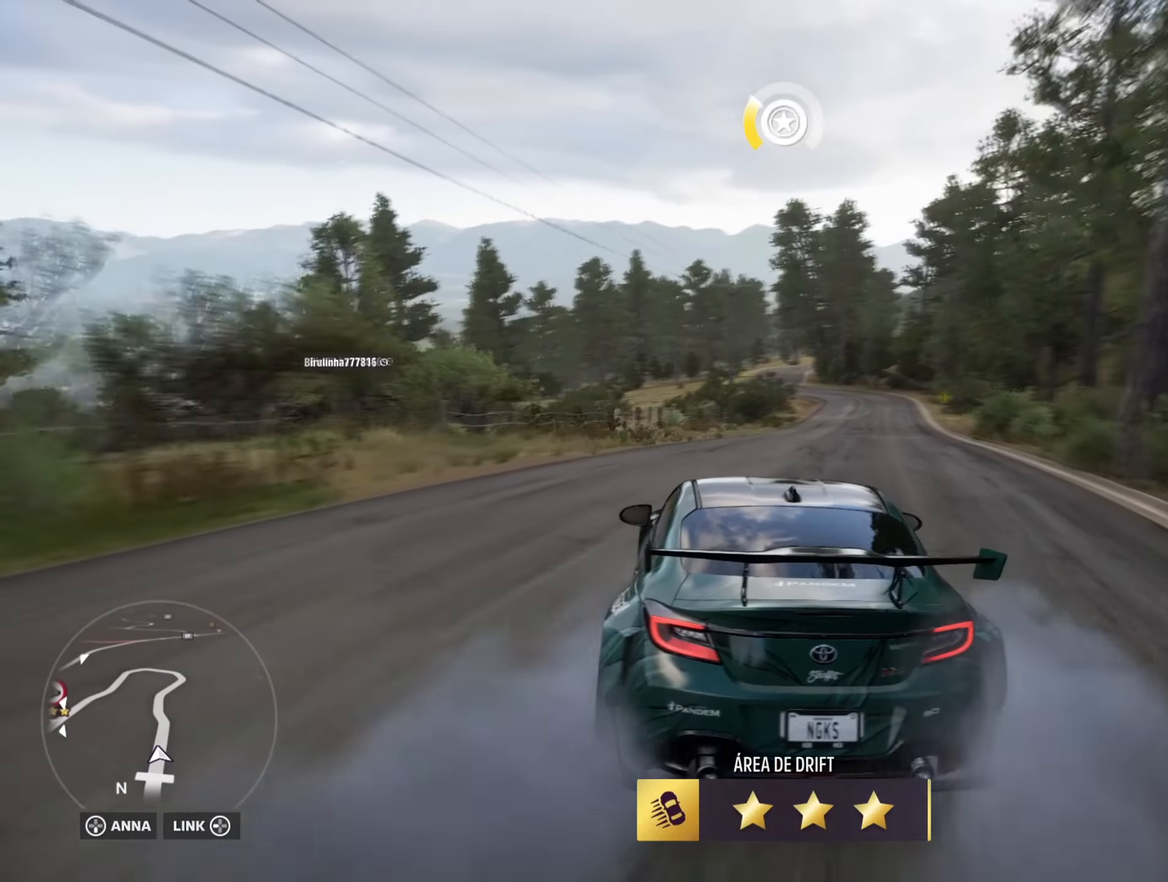
{"buttons": ["R2"], "left_stick": "up-right", "right_stick": "center", "events": [[484, "left_stick", "up-right"]]}
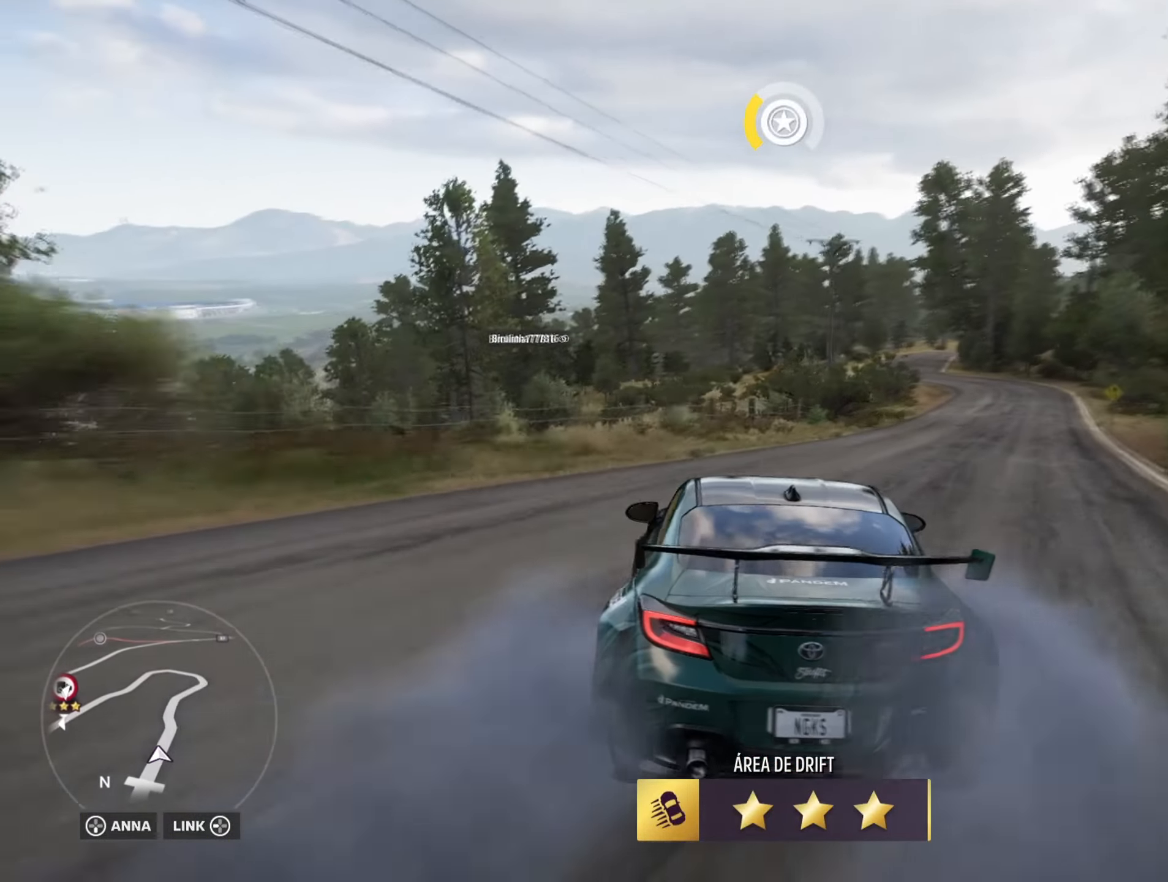
{"buttons": ["R2"], "left_stick": "right", "right_stick": "center", "events": [[150, "left_stick", "right"]]}
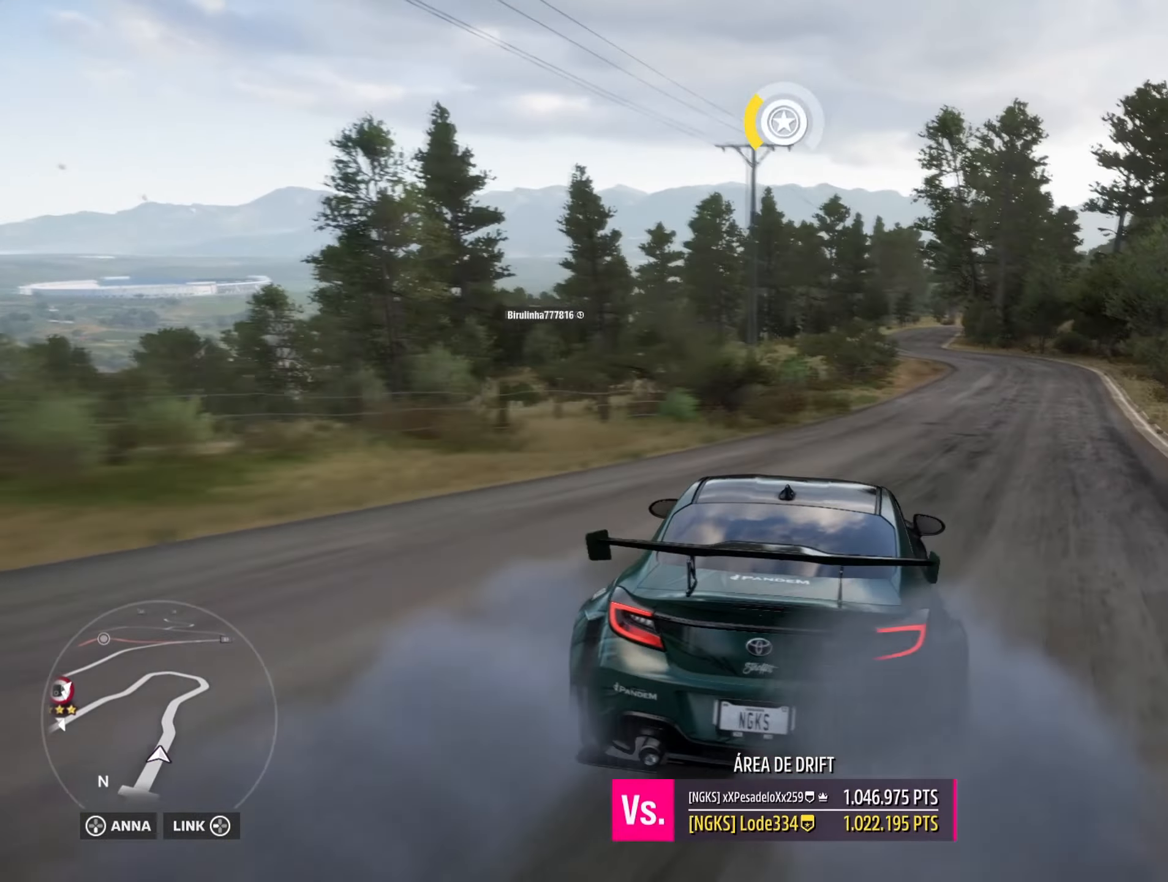
{"buttons": ["L2"], "left_stick": "down-left", "right_stick": "center", "events": [[317, "left_stick", "down-left"], [400, "R2", "up"], [467, "L2", "down"]]}
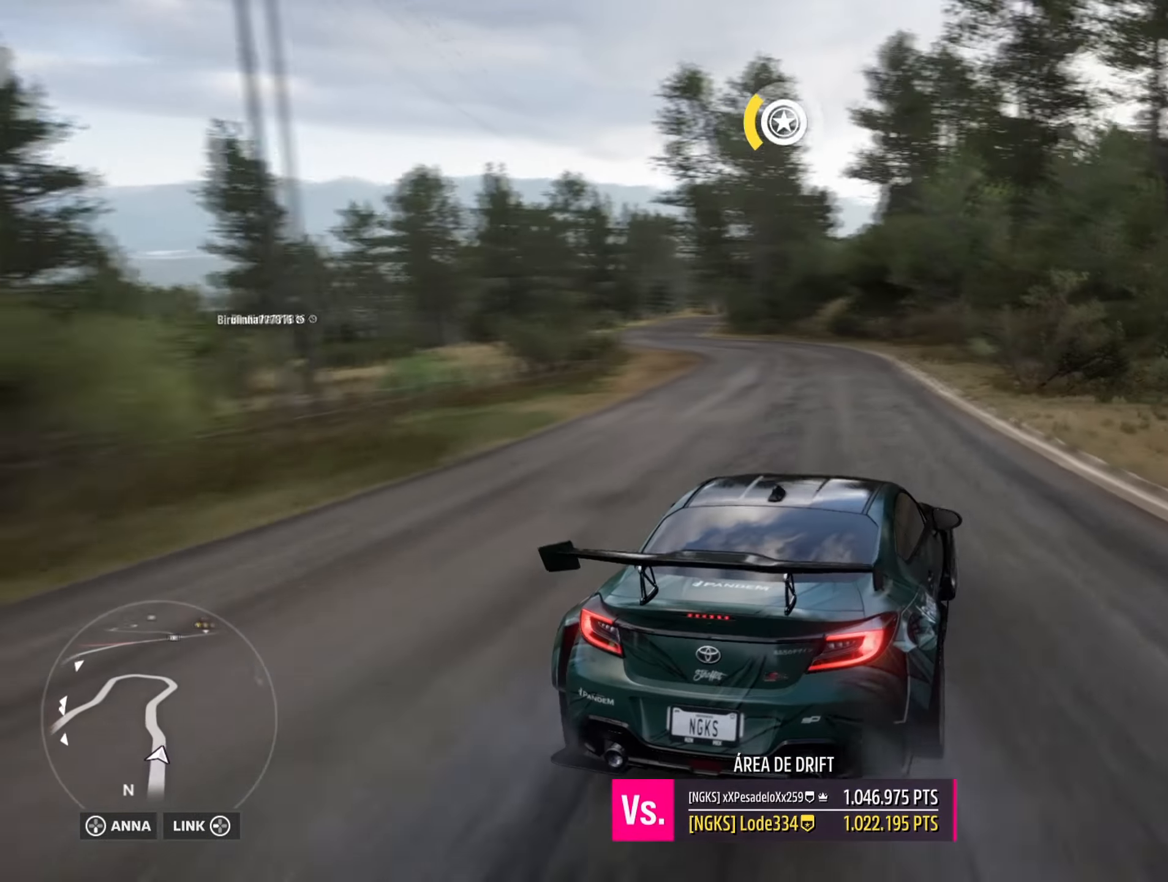
{"buttons": ["R2"], "left_stick": "down-left", "right_stick": "center", "events": [[350, "L2", "up"], [450, "R2", "down"]]}
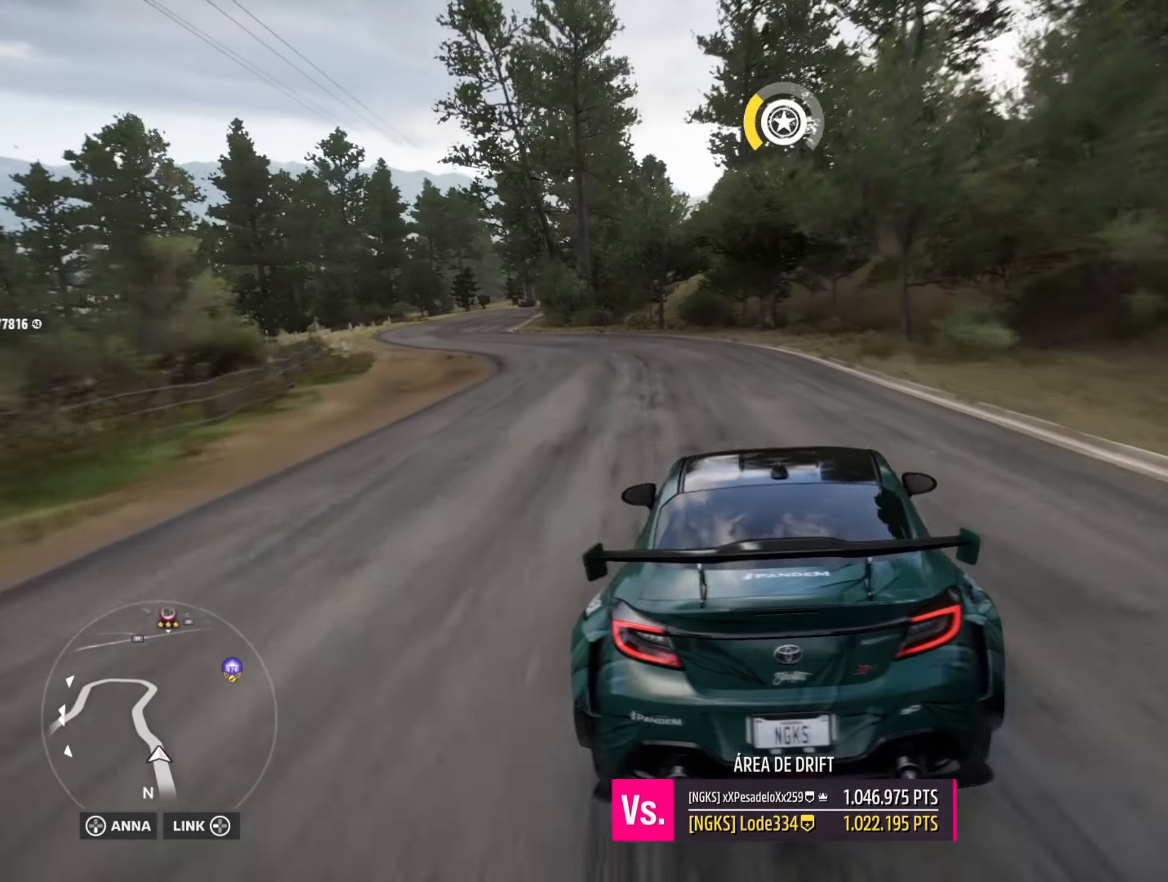
{"buttons": ["R2"], "left_stick": "center", "right_stick": "center", "events": [[150, "L1", "down"], [267, "A", "down"], [317, "left_stick", "right"], [434, "L1", "up"], [484, "A", "up"], [501, "left_stick", "center"]]}
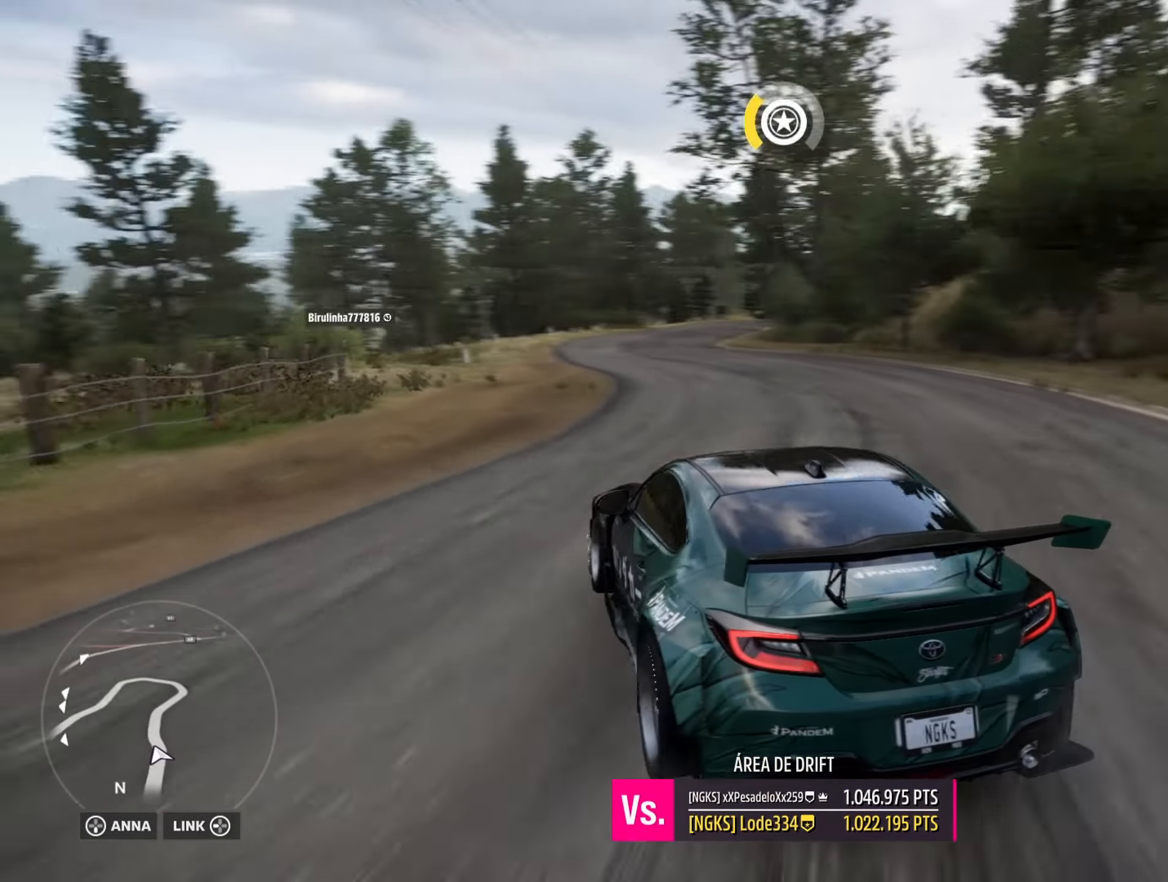
{"buttons": ["R2"], "left_stick": "right", "right_stick": "center", "events": [[66, "left_stick", "right"]]}
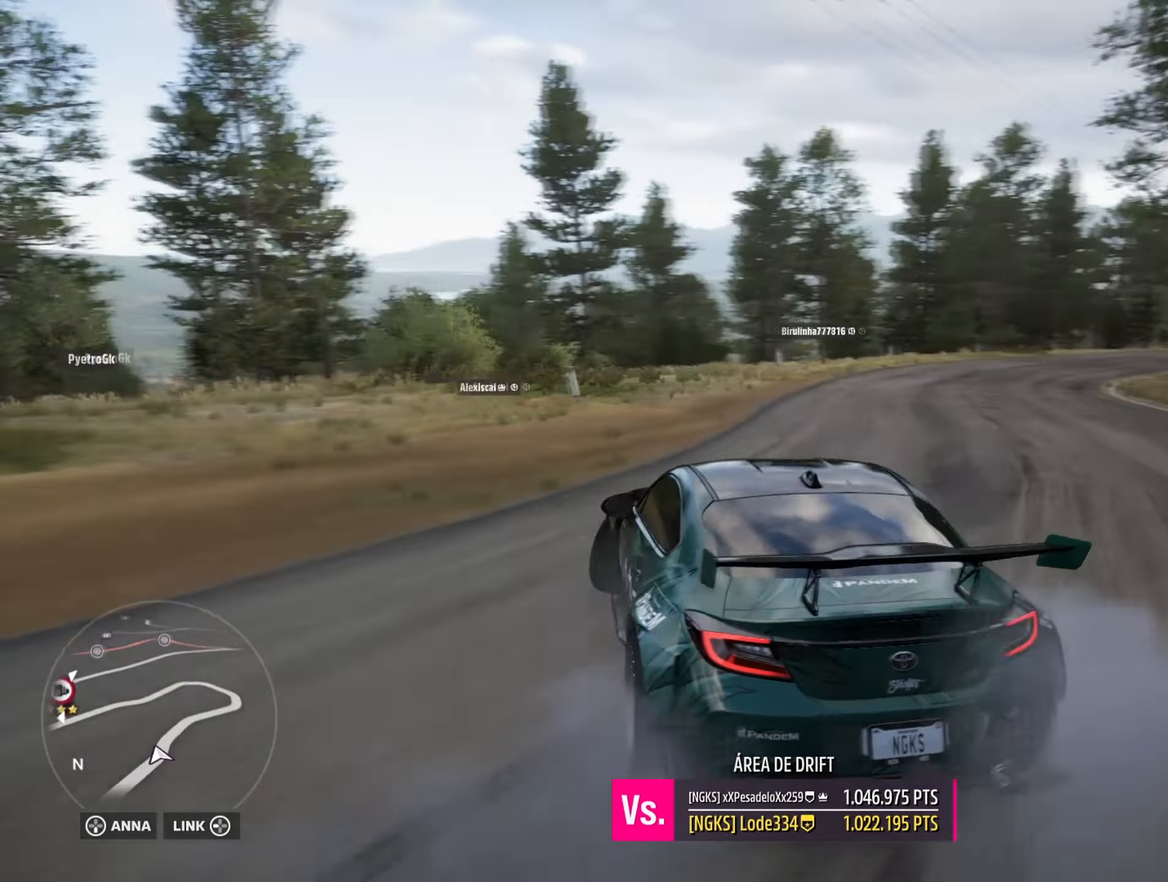
{"buttons": [], "left_stick": "right", "right_stick": "center", "events": [[167, "left_stick", "center"], [184, "R2", "up"], [284, "R2", "down"], [417, "left_stick", "right"], [451, "R2", "up"]]}
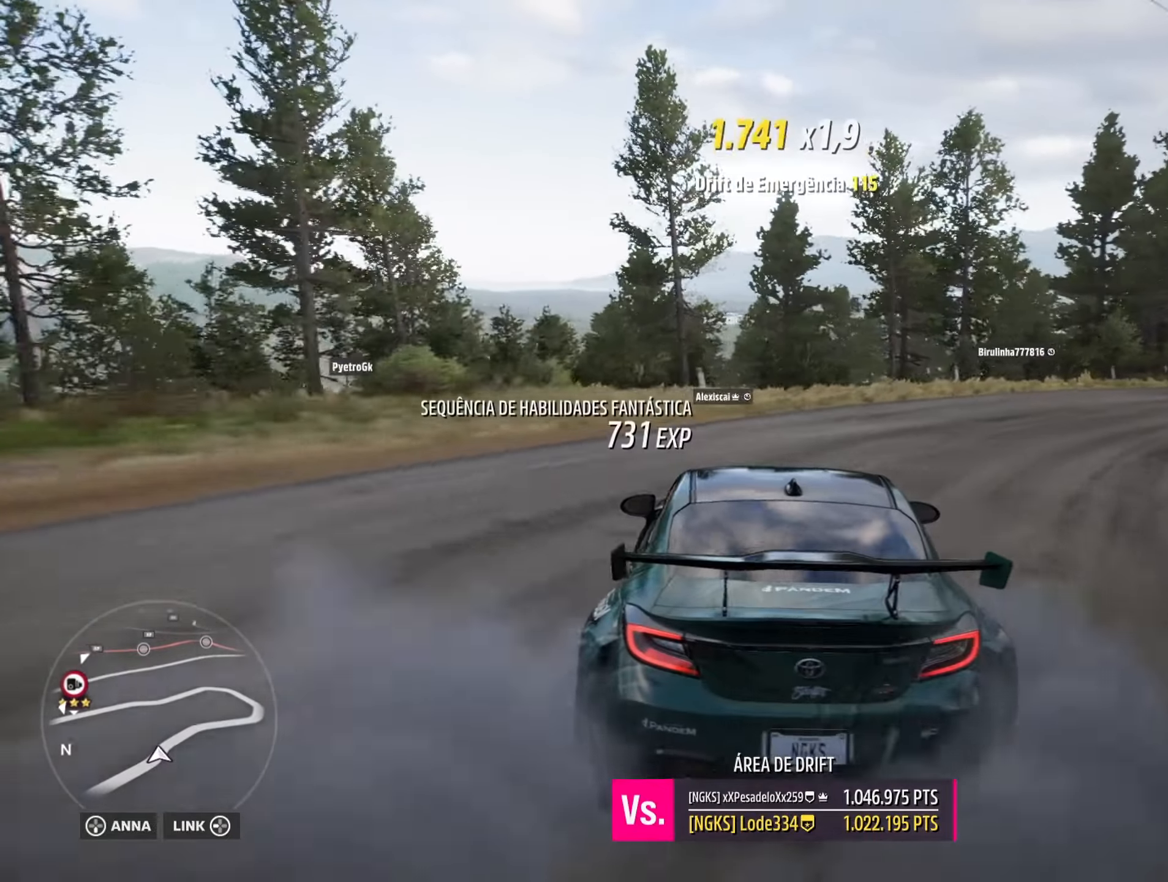
{"buttons": ["R2"], "left_stick": "right", "right_stick": "center", "events": [[17, "R2", "down"], [217, "R2", "up"], [217, "left_stick", "center"], [267, "R2", "down"], [317, "left_stick", "right"]]}
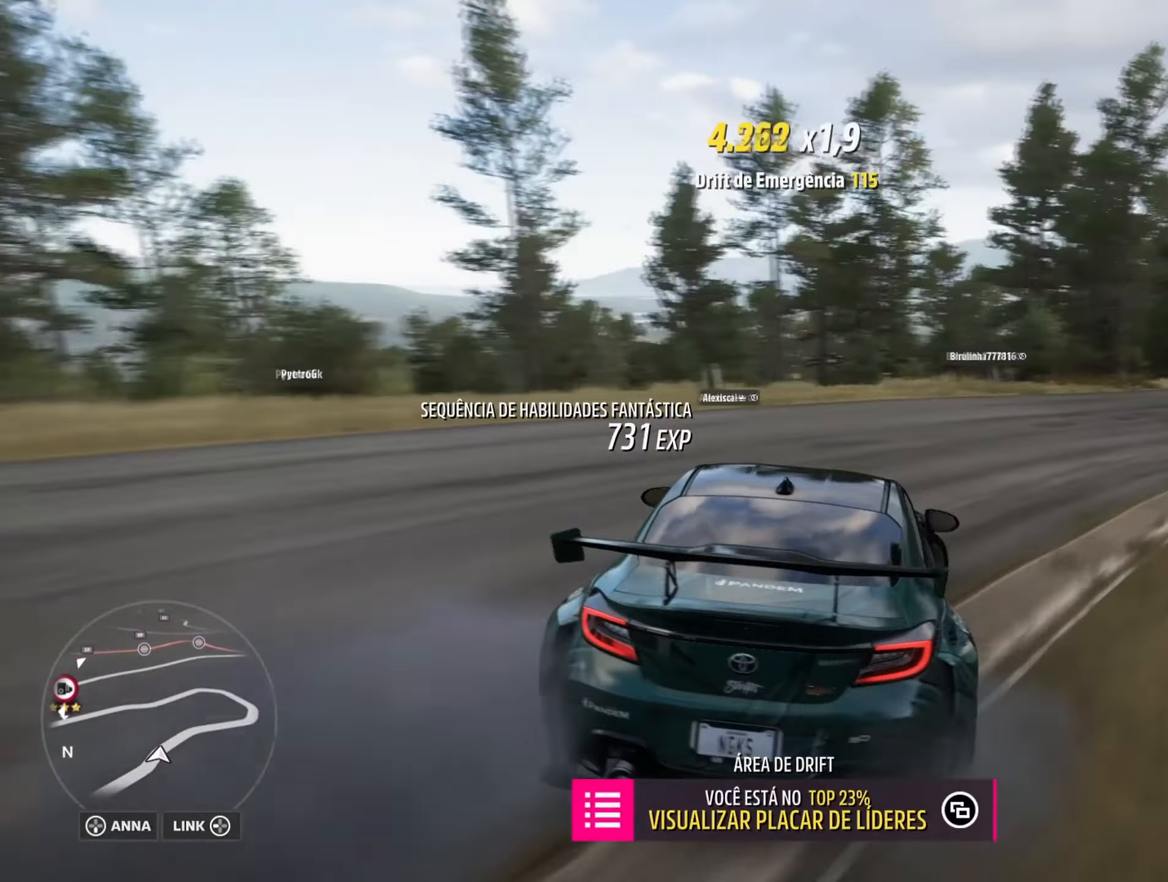
{"buttons": ["R2"], "left_stick": "left", "right_stick": "center", "events": [[301, "left_stick", "left"]]}
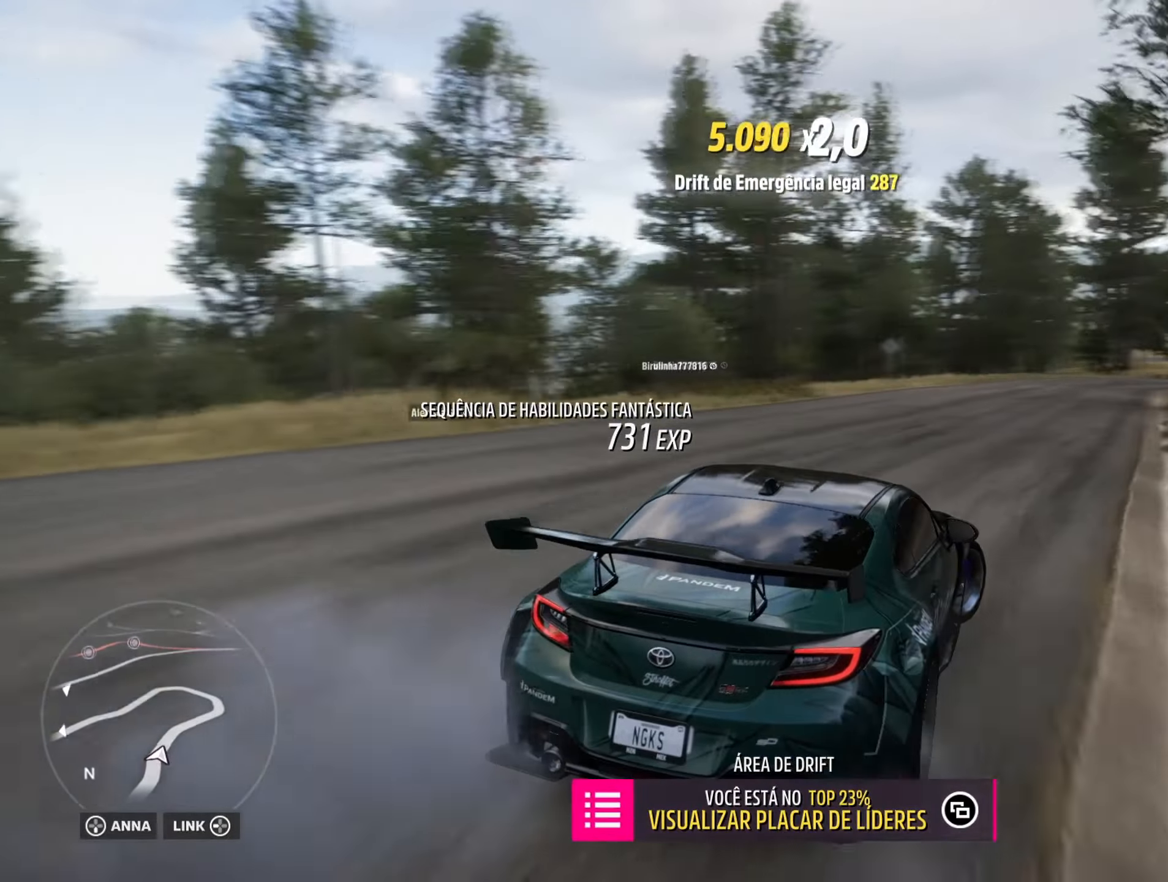
{"buttons": ["R2"], "left_stick": "center", "right_stick": "center", "events": [[267, "left_stick", "center"]]}
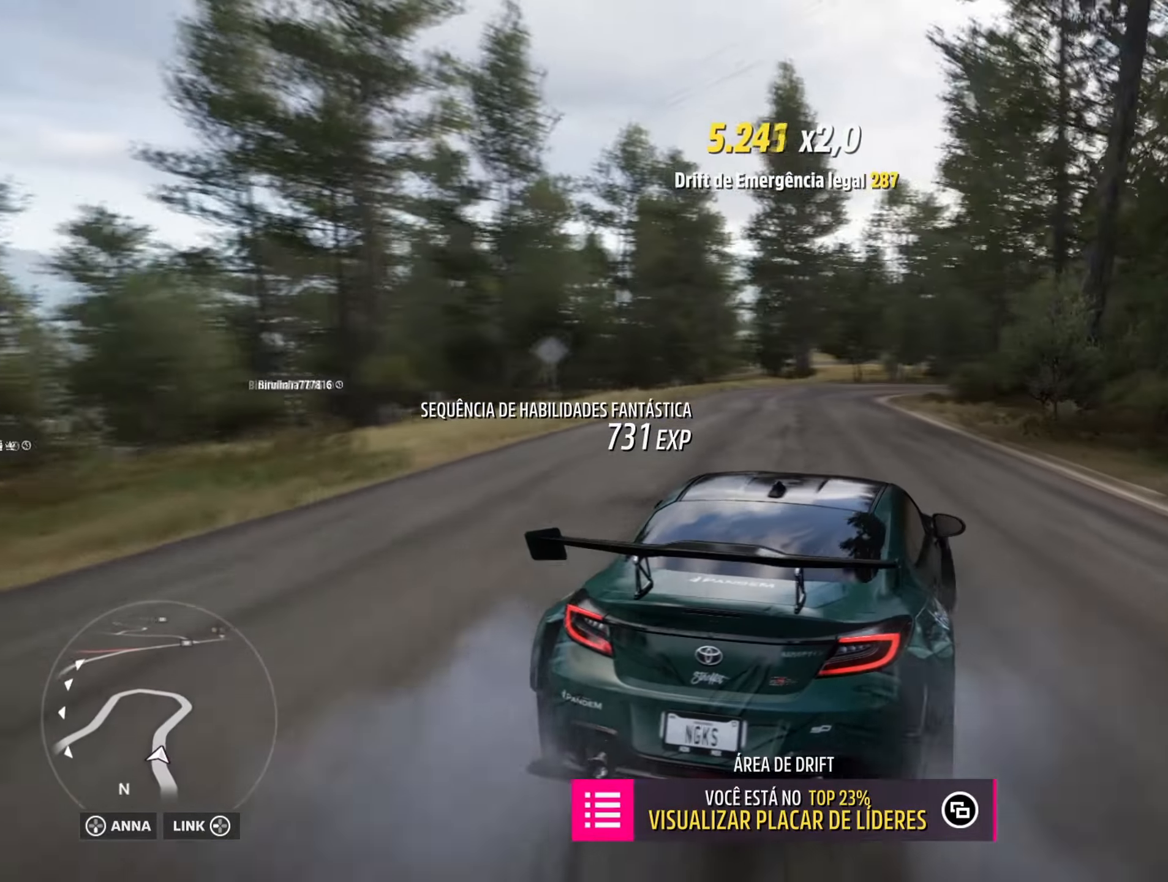
{"buttons": [], "left_stick": "center", "right_stick": "center", "events": [[251, "R2", "up"]]}
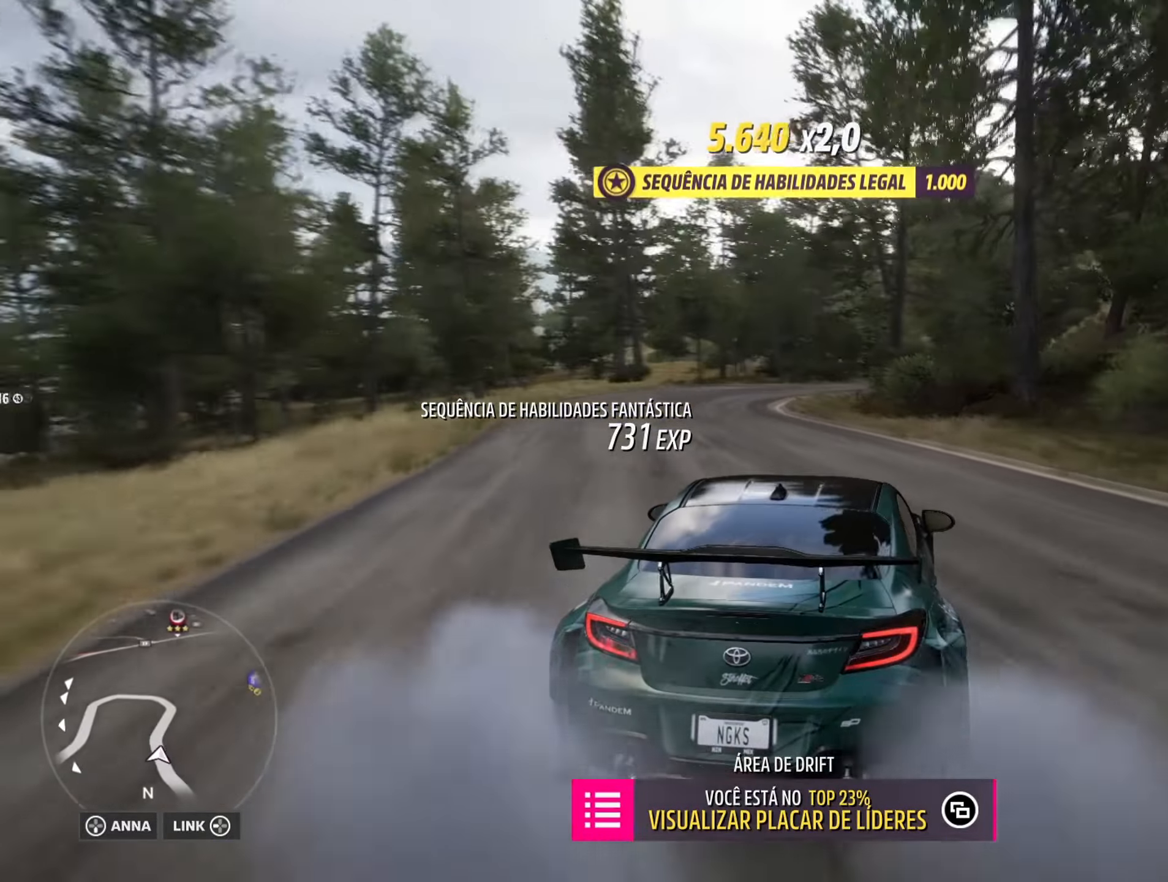
{"buttons": [], "left_stick": "center", "right_stick": "center", "events": [[17, "L1", "down"], [17, "X", "down"], [250, "R2", "down"], [267, "L1", "up"], [267, "X", "up"], [434, "R2", "up"]]}
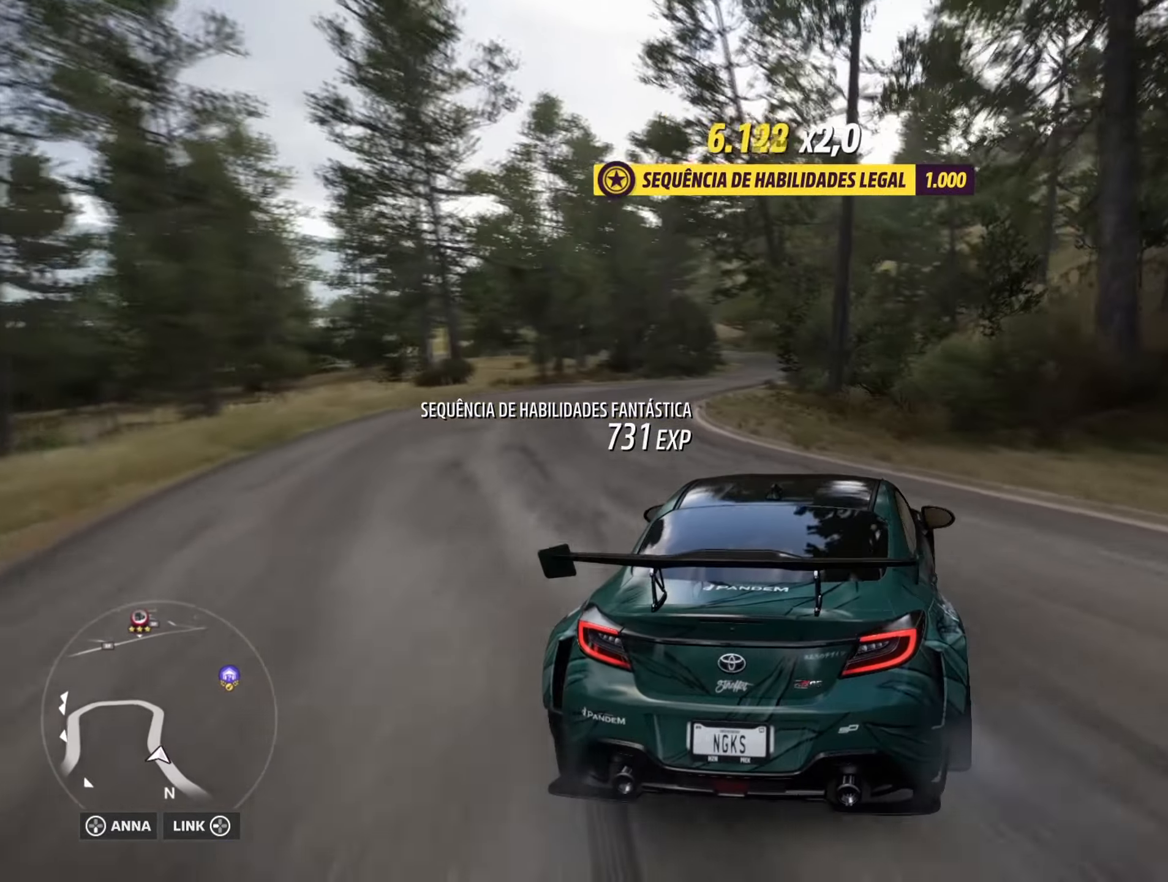
{"buttons": ["R2"], "left_stick": "center", "right_stick": "up-left", "events": [[67, "left_stick", "left"], [134, "right_stick", "up-left"], [184, "R2", "down"], [184, "left_stick", "down-left"], [417, "left_stick", "center"]]}
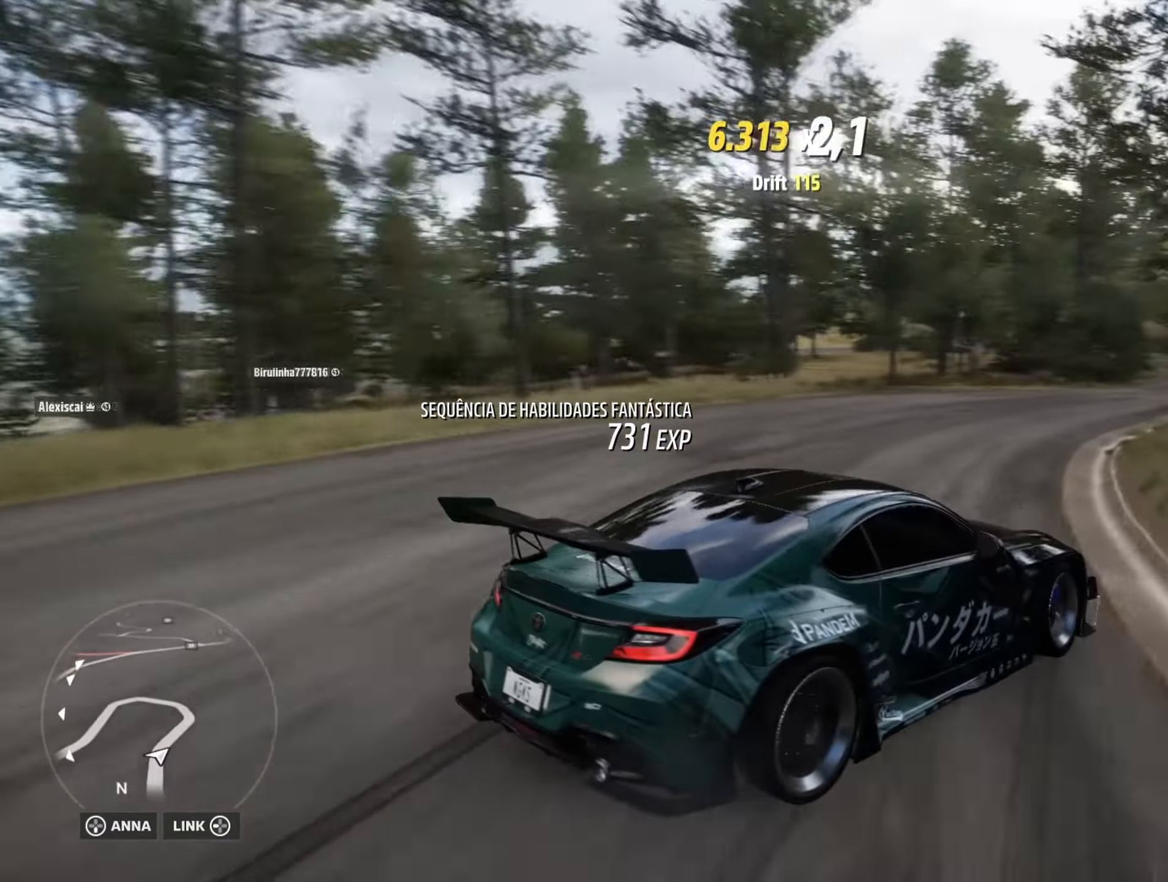
{"buttons": ["R2"], "left_stick": "center", "right_stick": "up-left", "events": [[67, "left_stick", "left"], [450, "left_stick", "center"]]}
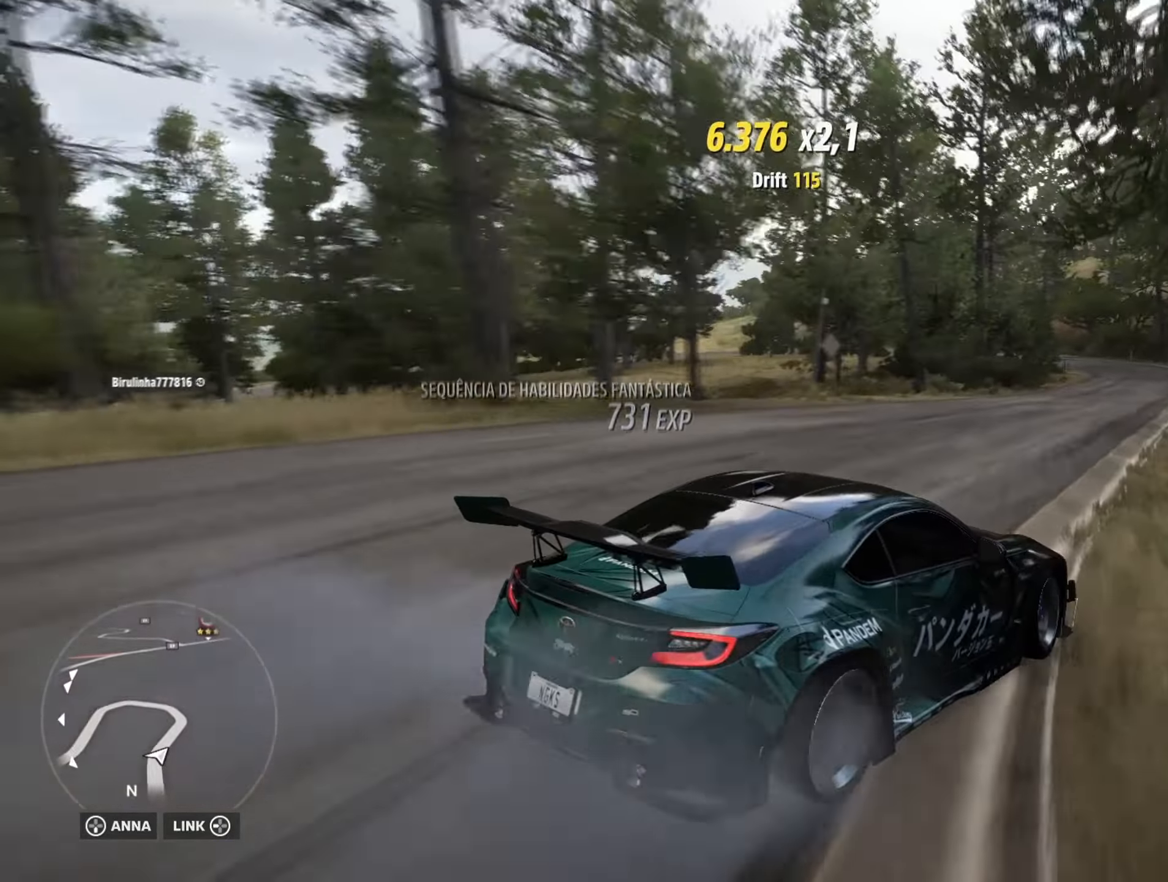
{"buttons": ["R2"], "left_stick": "center", "right_stick": "center", "events": [[217, "left_stick", "left"], [217, "right_stick", "center"], [384, "left_stick", "center"]]}
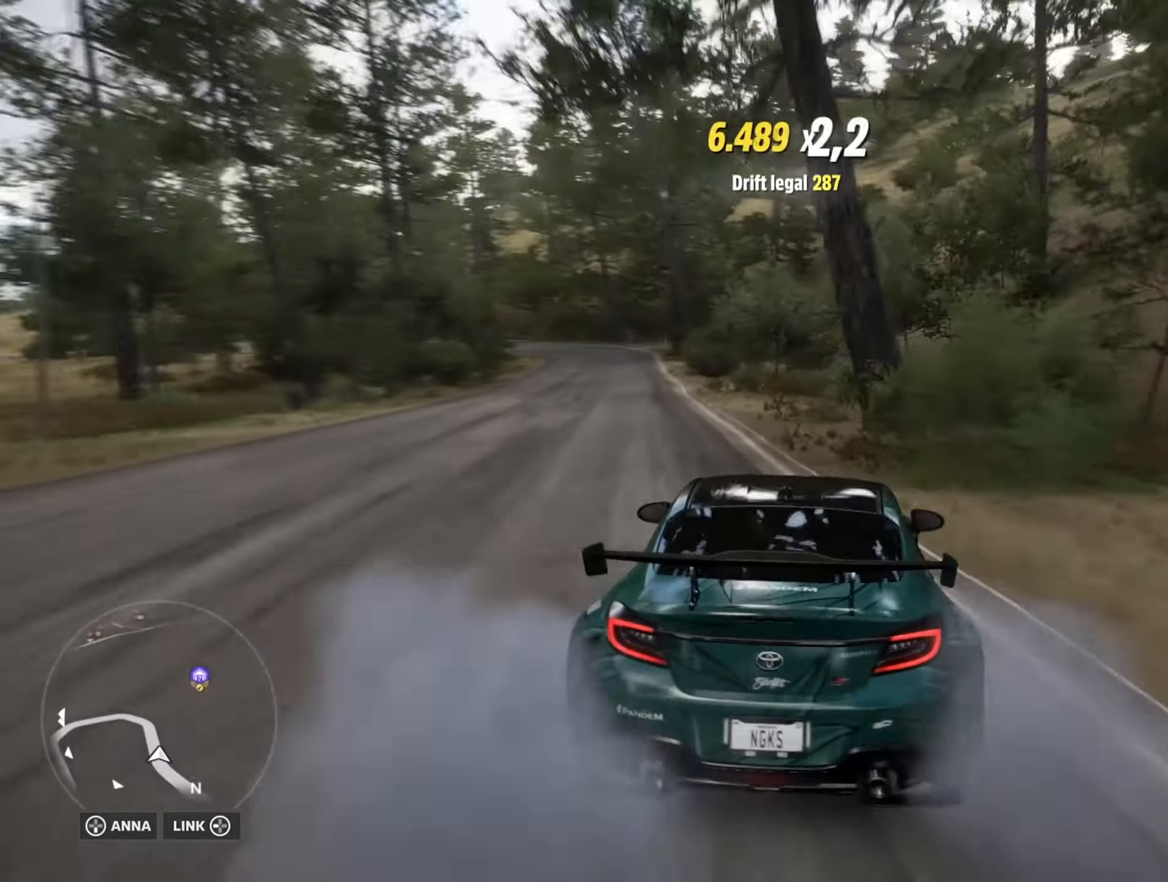
{"buttons": ["R2"], "left_stick": "center", "right_stick": "center", "events": [[67, "left_stick", "down-left"], [117, "B", "down"], [117, "L1", "down"], [267, "B", "up"], [333, "L1", "up"], [500, "left_stick", "center"]]}
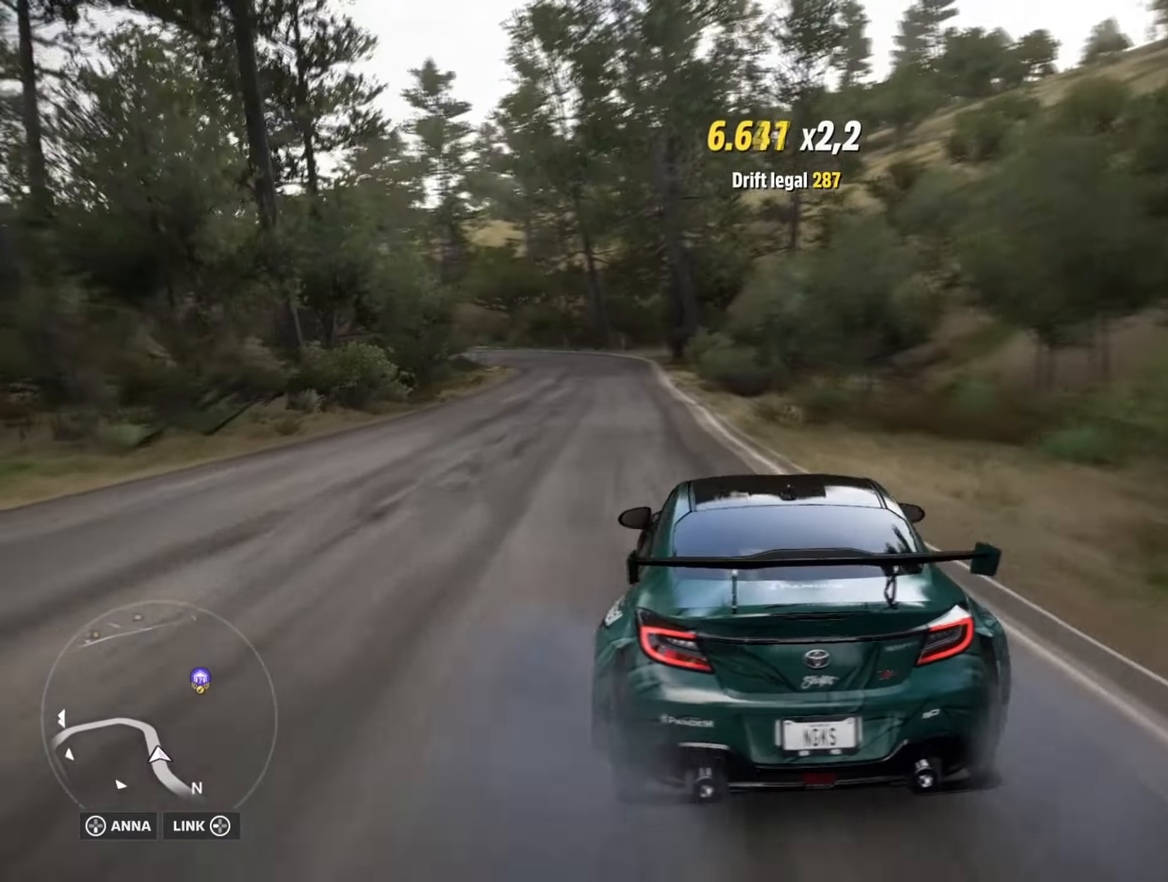
{"buttons": ["A", "L1", "R2"], "left_stick": "center", "right_stick": "center", "events": [[34, "left_stick", "right"], [318, "left_stick", "center"], [401, "A", "down"], [401, "L1", "down"]]}
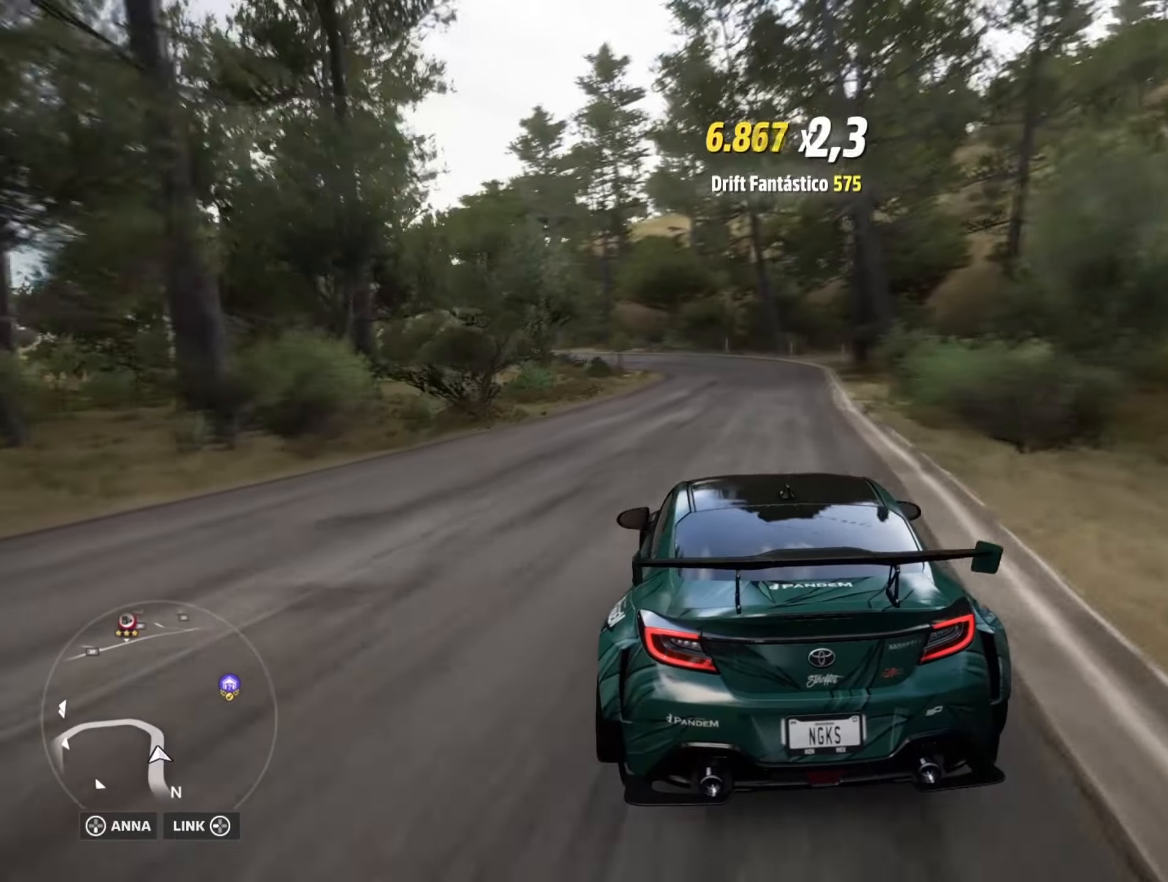
{"buttons": ["A", "L1"], "left_stick": "up-right", "right_stick": "center", "events": [[50, "R2", "up"], [100, "L2", "down"], [150, "X", "down"], [167, "left_stick", "up-right"], [234, "L2", "up"], [267, "X", "up"]]}
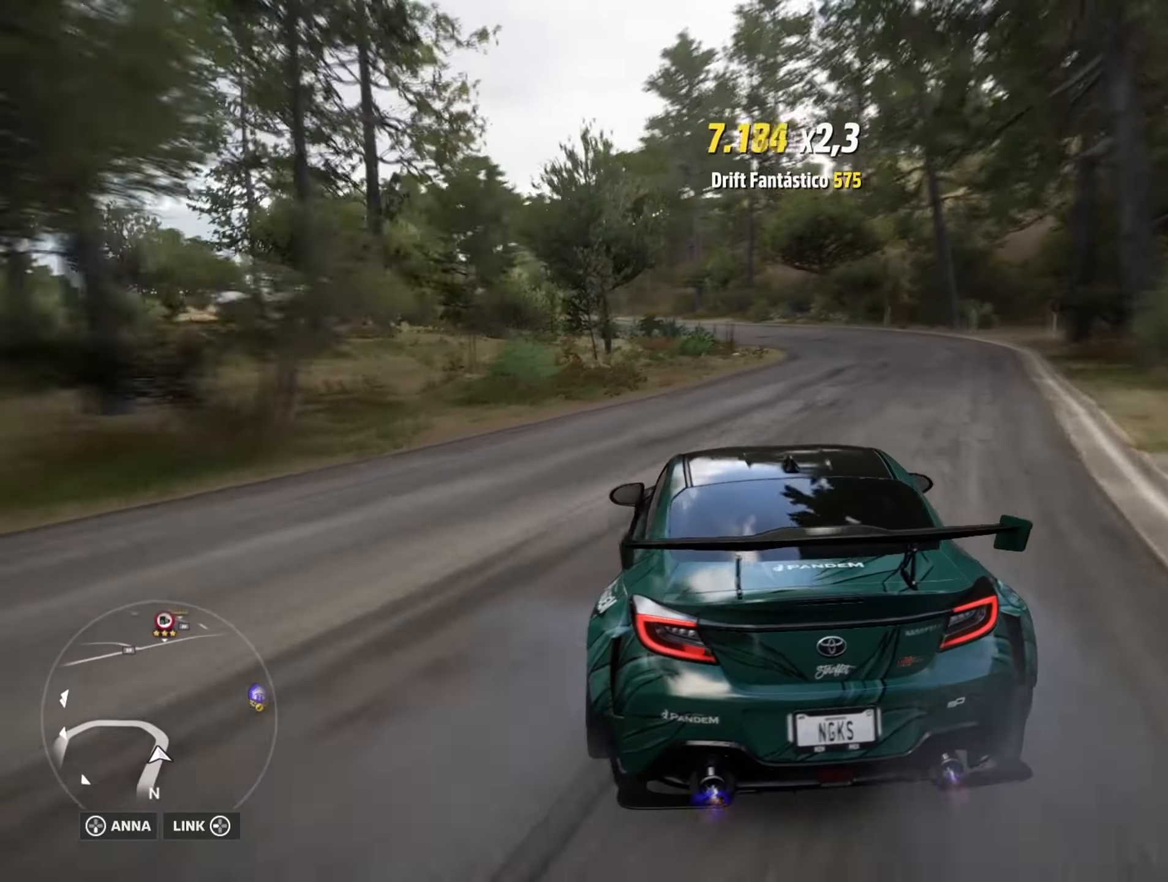
{"buttons": ["A", "L1"], "left_stick": "center", "right_stick": "center", "events": [[66, "left_stick", "center"]]}
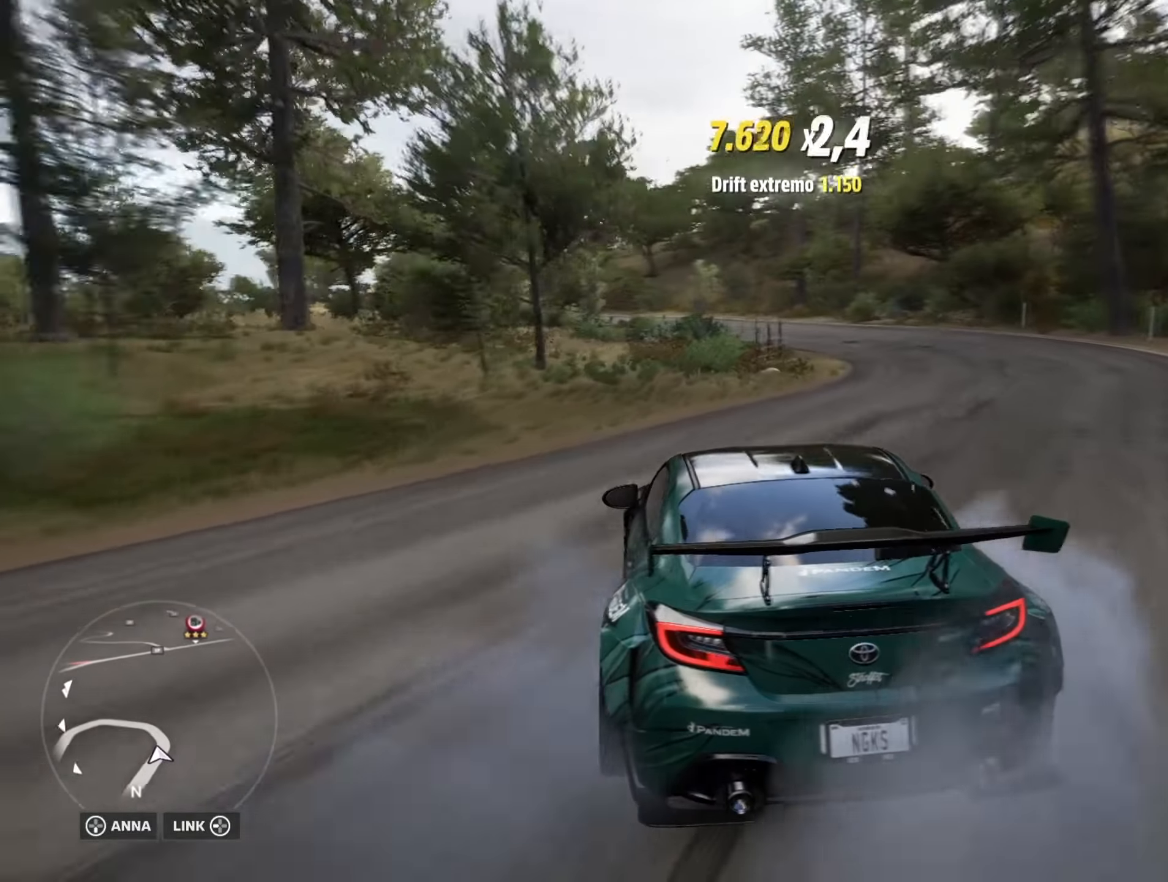
{"buttons": ["R2"], "left_stick": "center", "right_stick": "center", "events": [[33, "left_stick", "right"], [50, "A", "up"], [50, "L1", "up"], [350, "R2", "down"], [367, "left_stick", "center"]]}
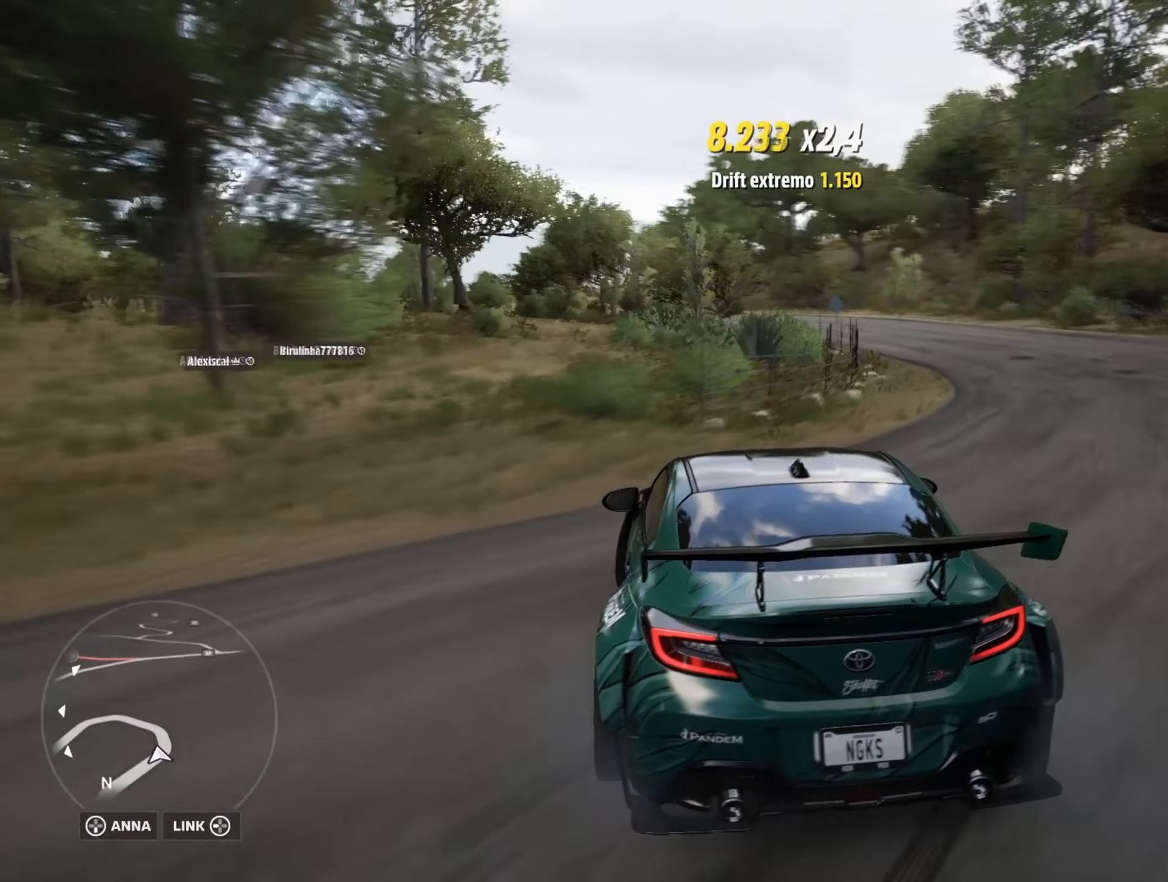
{"buttons": ["R2"], "left_stick": "right", "right_stick": "center", "events": [[116, "R2", "up"], [216, "R2", "down"], [383, "left_stick", "right"]]}
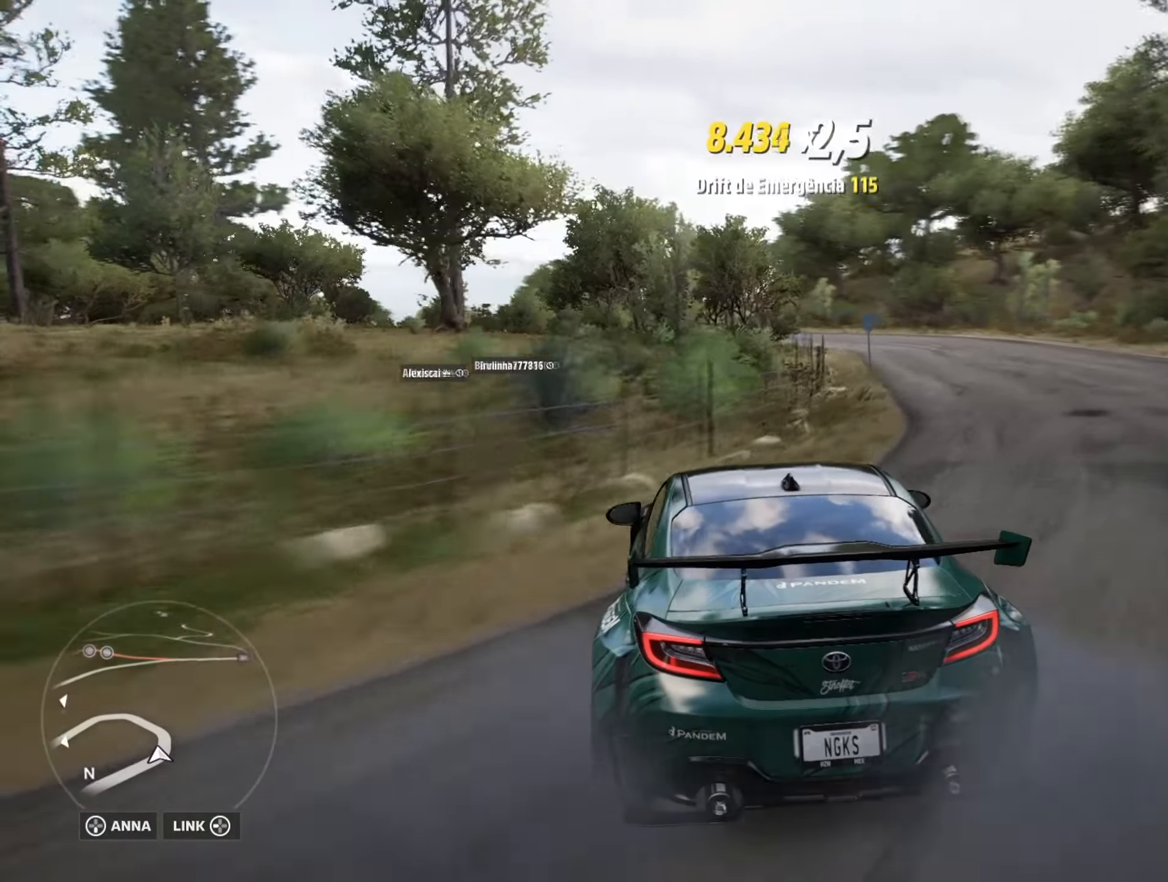
{"buttons": ["R2"], "left_stick": "right", "right_stick": "center", "events": [[167, "left_stick", "center"], [417, "left_stick", "right"]]}